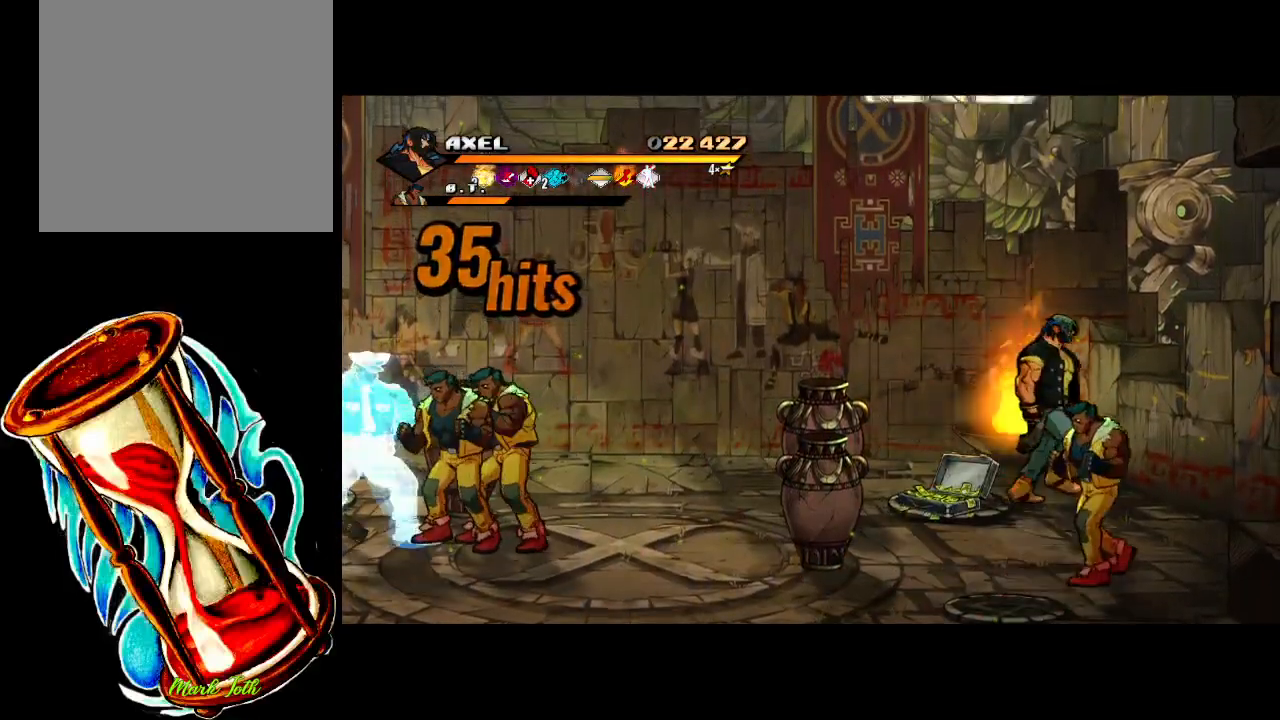
Gameplay with a controller (Xbox layout); each line is a JSON object with the inputs held at the frame after it. "events" lists button and stick changes between this image and that frame as [ms after this image, input, new state], when the widget could be followed in between. Not read: left_stick right_stick.
{"buttons": ["DPAD_DOWN", "DPAD_RIGHT"], "events": [[367, "DPAD_DOWN", "down"]]}
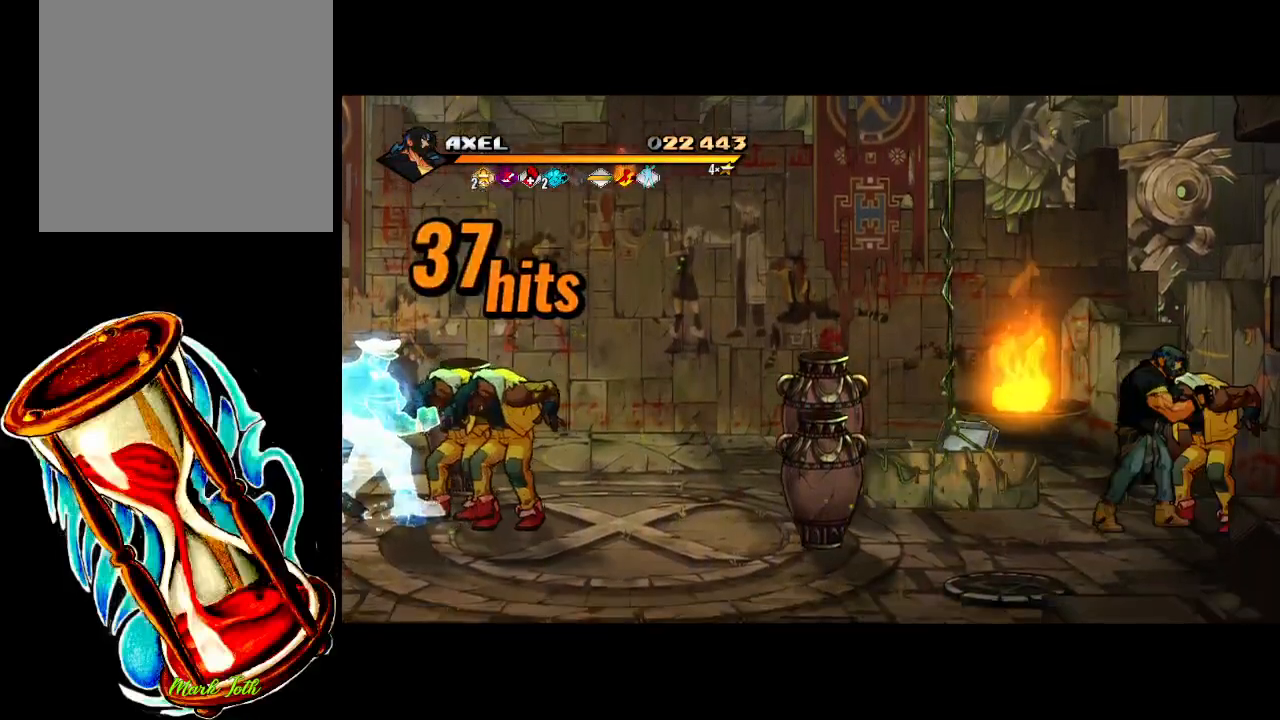
{"buttons": ["X", "DPAD_LEFT"], "events": [[283, "DPAD_RIGHT", "up"], [300, "DPAD_DOWN", "up"], [300, "DPAD_LEFT", "down"], [367, "X", "down"]]}
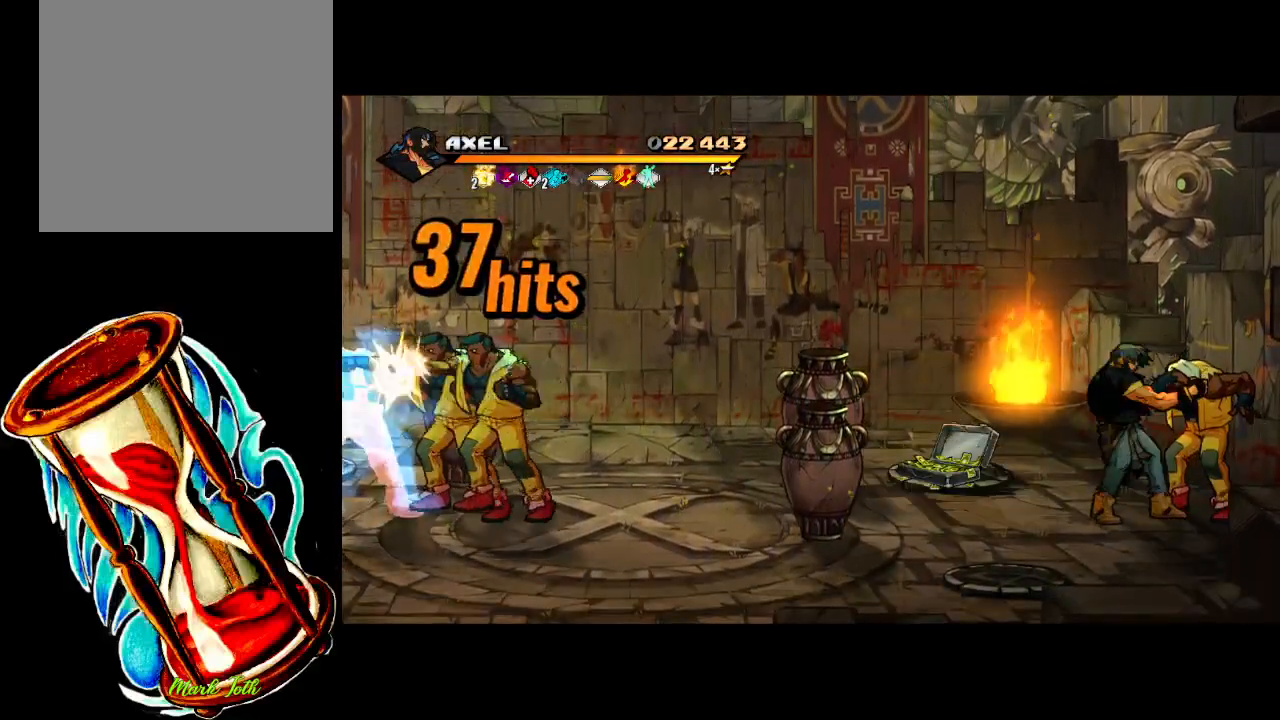
{"buttons": ["DPAD_LEFT"], "events": [[333, "X", "up"]]}
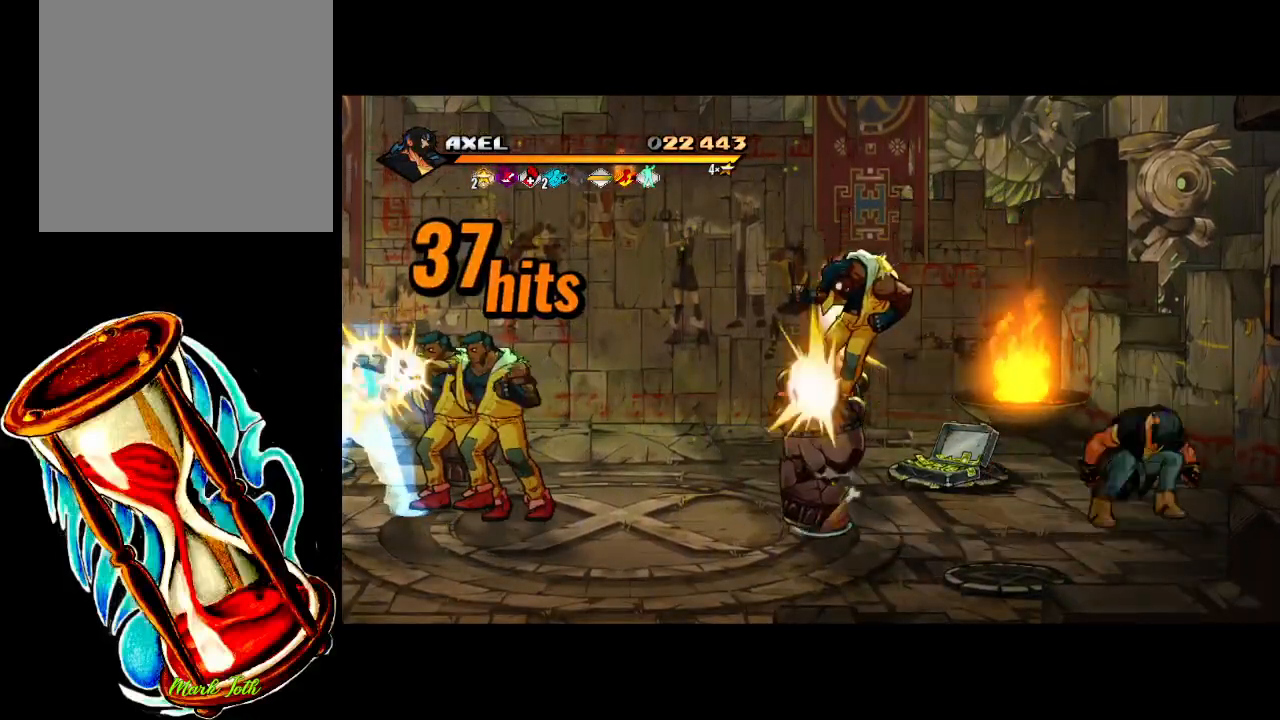
{"buttons": ["DPAD_LEFT"], "events": []}
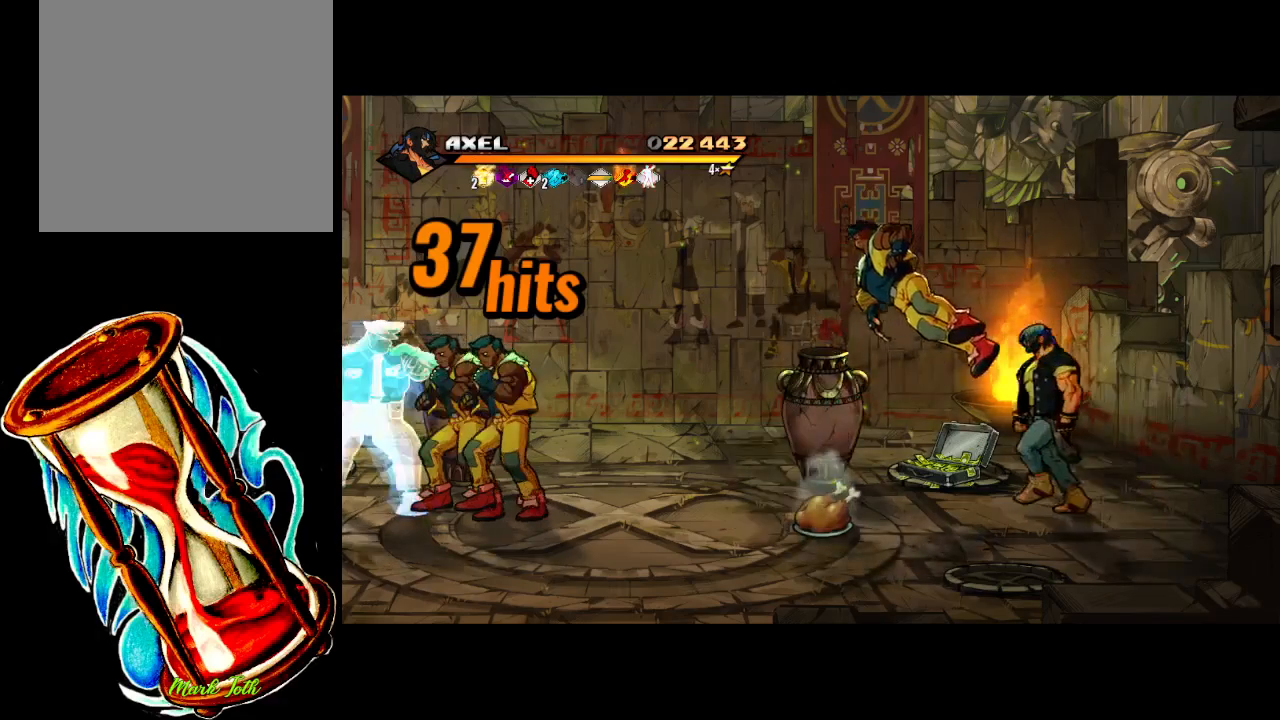
{"buttons": ["DPAD_DOWN"], "events": [[67, "DPAD_UP", "down"], [200, "DPAD_UP", "up"], [350, "B", "down"], [467, "B", "up"], [467, "DPAD_LEFT", "up"], [500, "DPAD_DOWN", "down"]]}
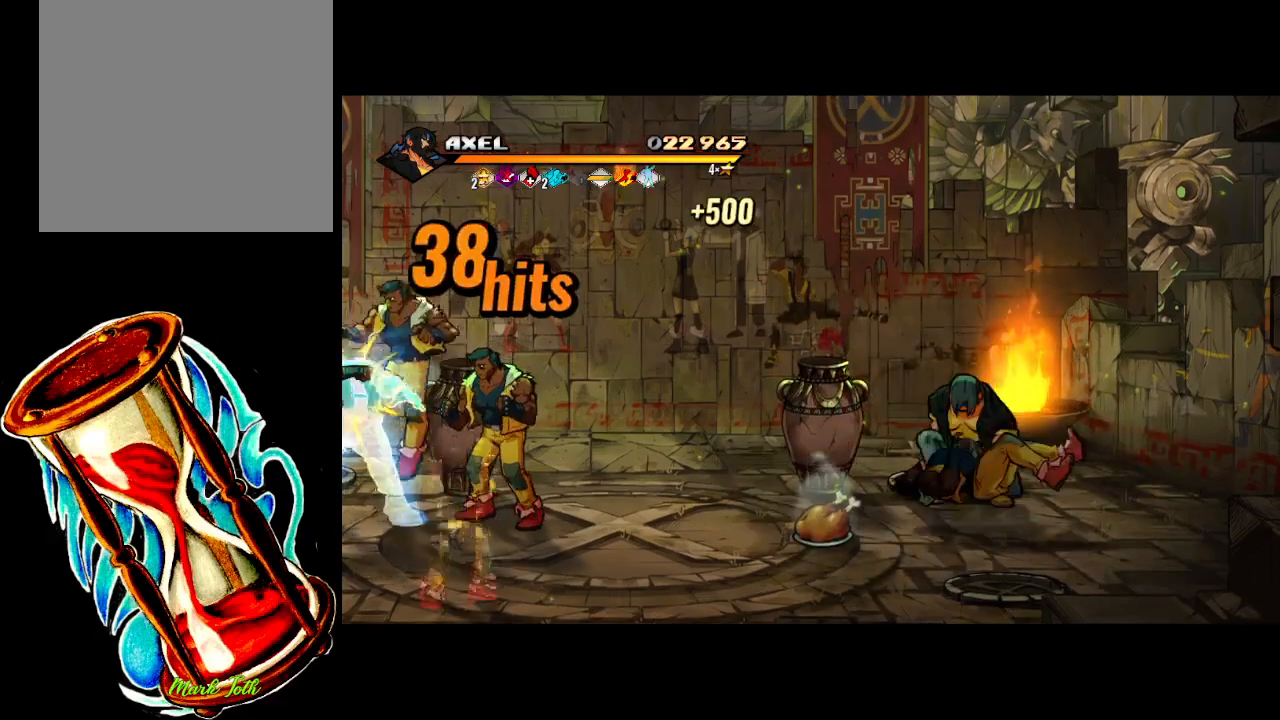
{"buttons": ["DPAD_RIGHT"], "events": [[50, "DPAD_DOWN", "up"], [50, "DPAD_RIGHT", "down"]]}
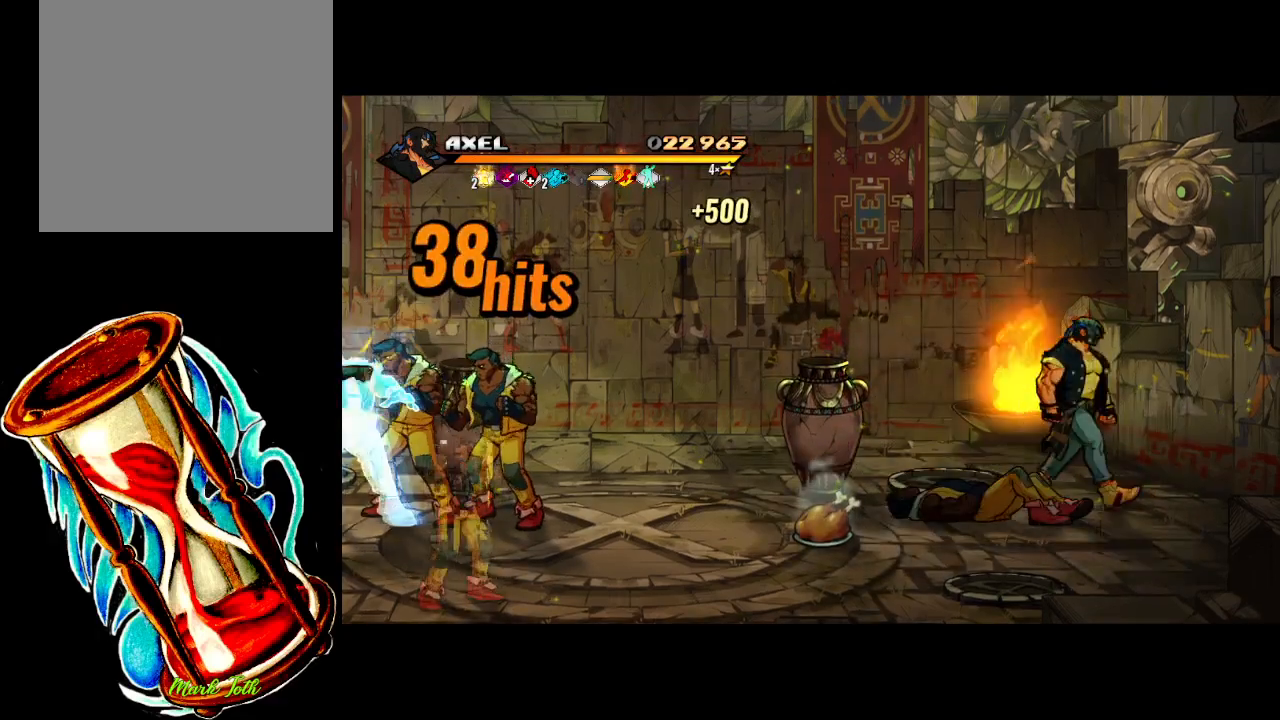
{"buttons": [], "events": [[17, "DPAD_DOWN", "down"], [133, "DPAD_RIGHT", "up"], [183, "DPAD_LEFT", "down"], [250, "DPAD_DOWN", "up"], [317, "DPAD_LEFT", "up"], [317, "X", "down"], [350, "X", "up"]]}
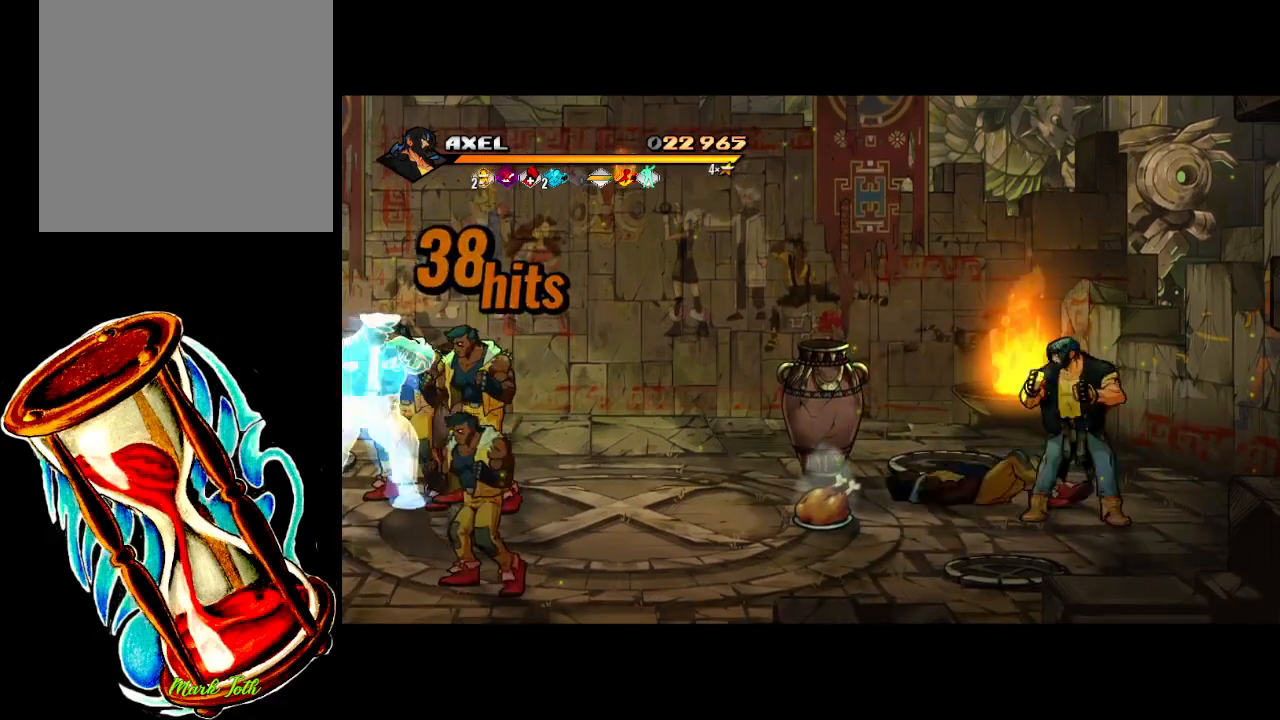
{"buttons": ["DPAD_UP", "DPAD_LEFT"], "events": [[17, "DPAD_LEFT", "down"], [500, "DPAD_UP", "down"]]}
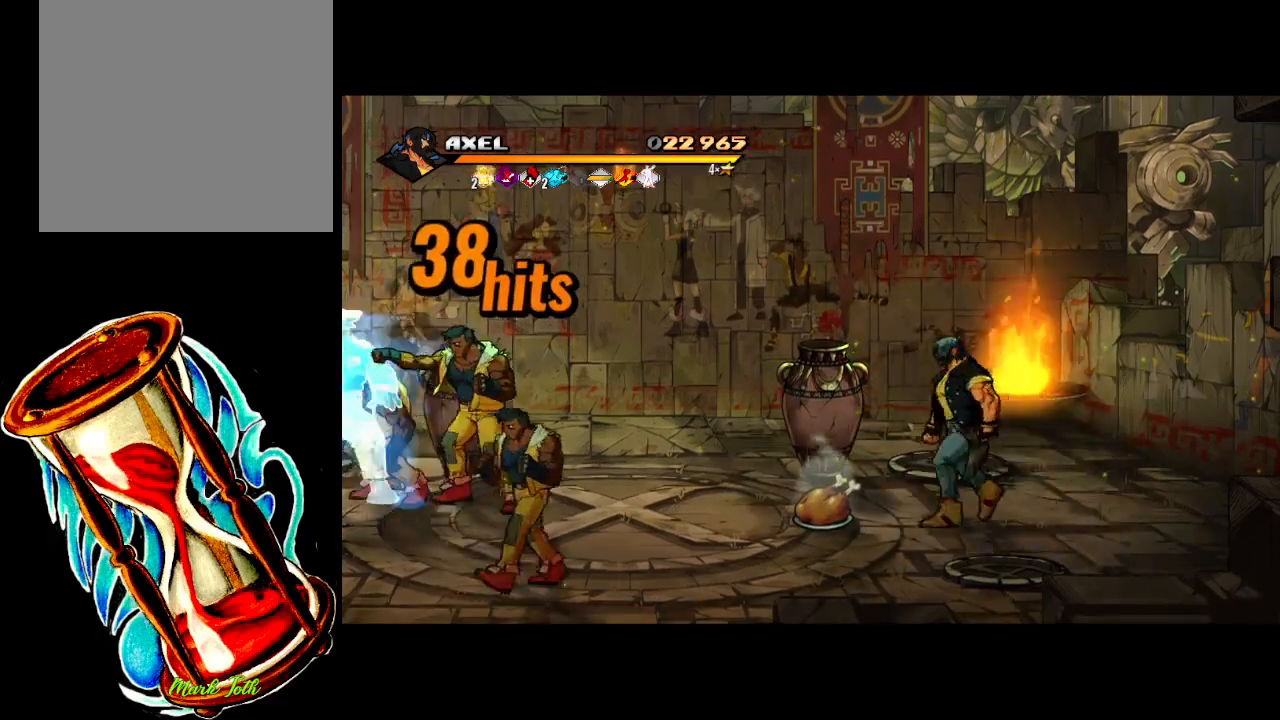
{"buttons": ["DPAD_LEFT"], "events": [[367, "X", "down"], [433, "DPAD_UP", "up"], [467, "X", "up"]]}
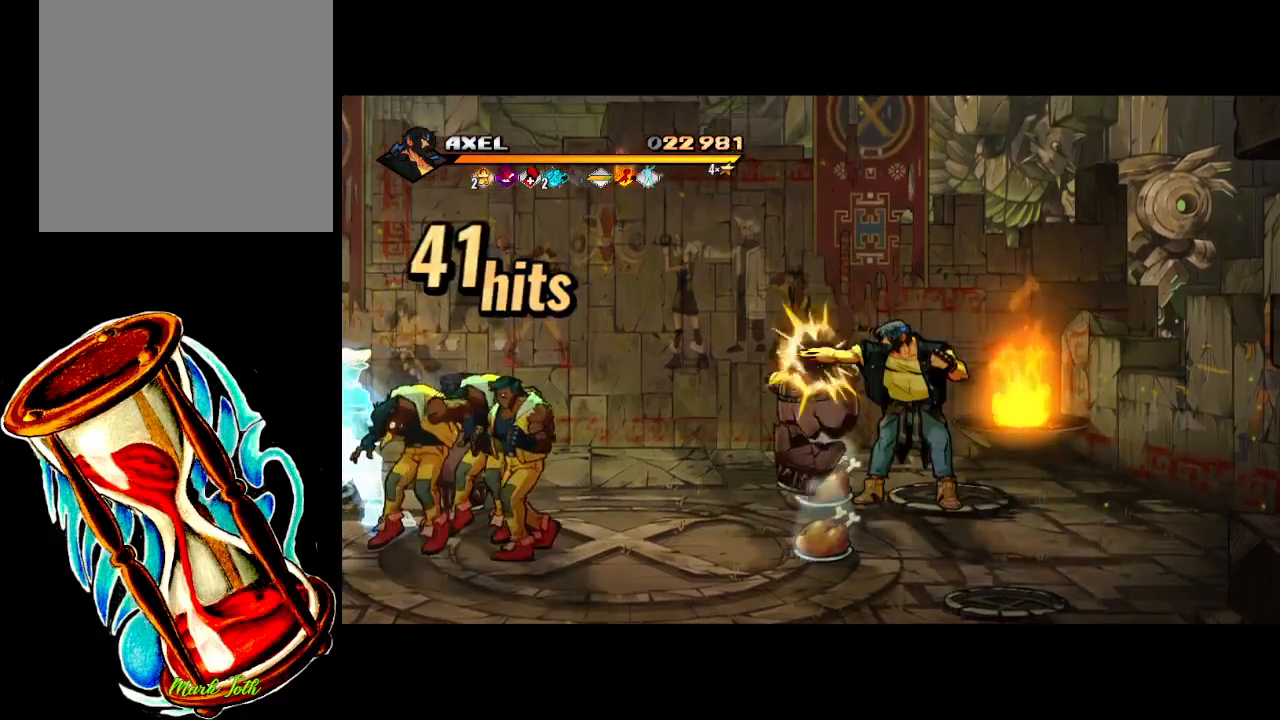
{"buttons": ["DPAD_DOWN", "DPAD_LEFT"], "events": [[167, "DPAD_DOWN", "down"]]}
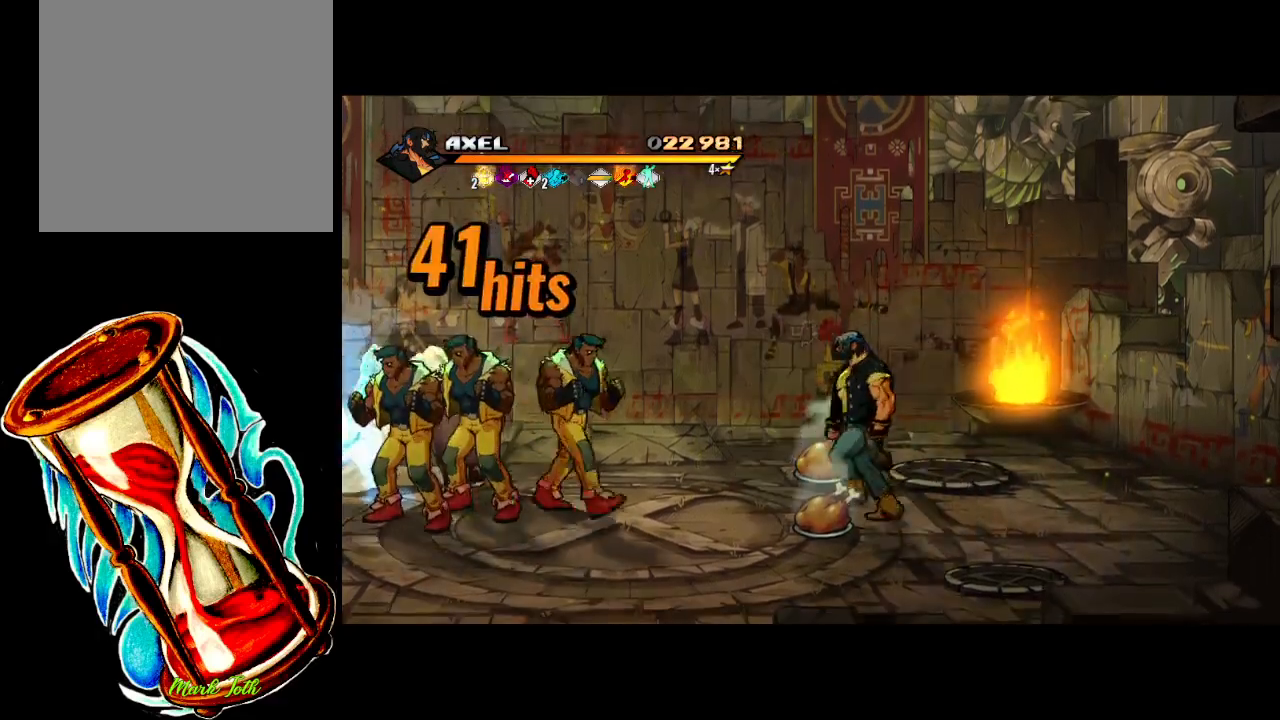
{"buttons": [], "events": [[33, "DPAD_DOWN", "up"], [350, "X", "down"], [400, "DPAD_LEFT", "up"], [483, "X", "up"]]}
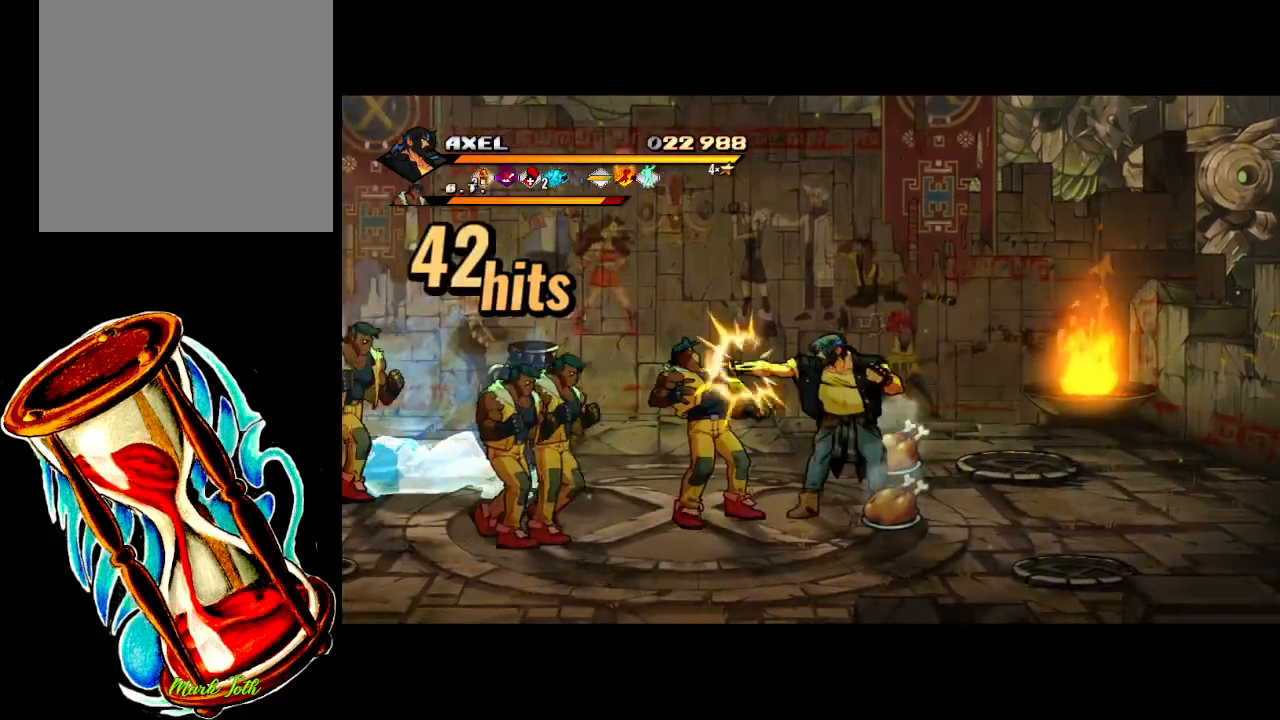
{"buttons": ["X", "DPAD_LEFT"], "events": [[67, "X", "down"], [150, "DPAD_LEFT", "down"], [167, "X", "up"], [233, "DPAD_LEFT", "up"], [317, "DPAD_LEFT", "down"], [383, "DPAD_LEFT", "up"], [433, "X", "down"], [467, "DPAD_LEFT", "down"]]}
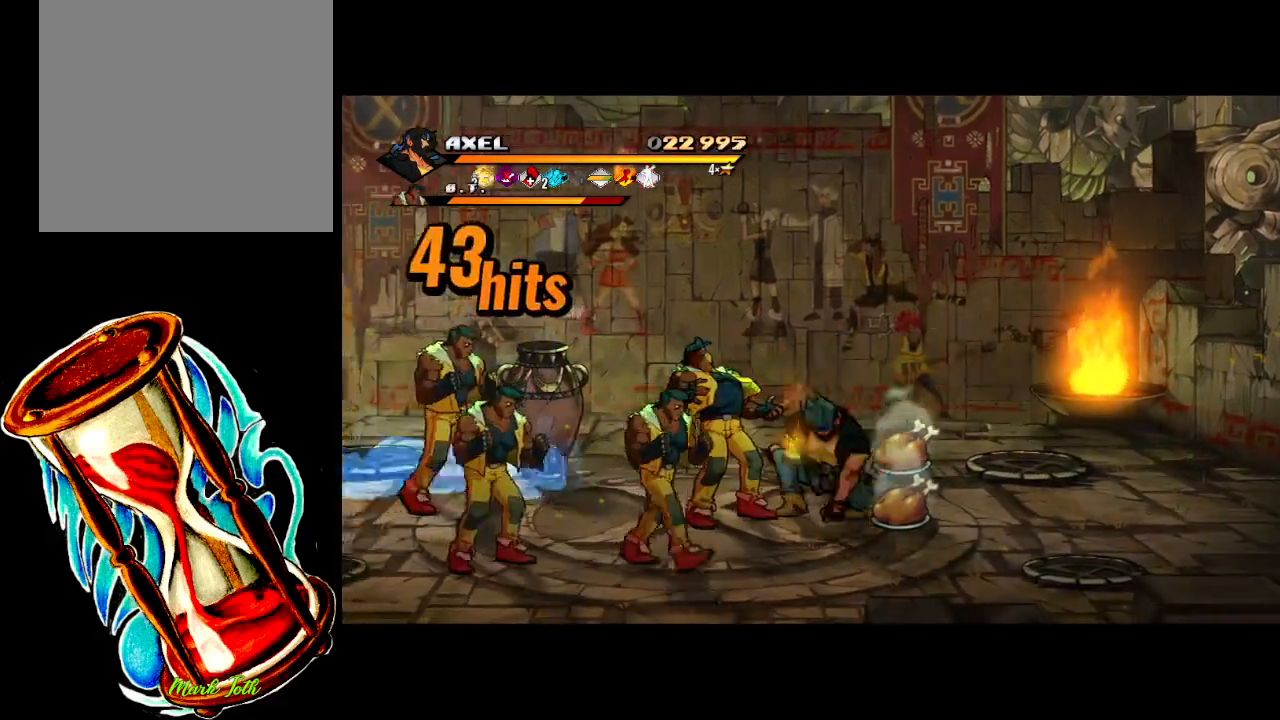
{"buttons": [], "events": [[17, "X", "up"], [100, "X", "down"], [483, "DPAD_LEFT", "up"], [500, "X", "up"]]}
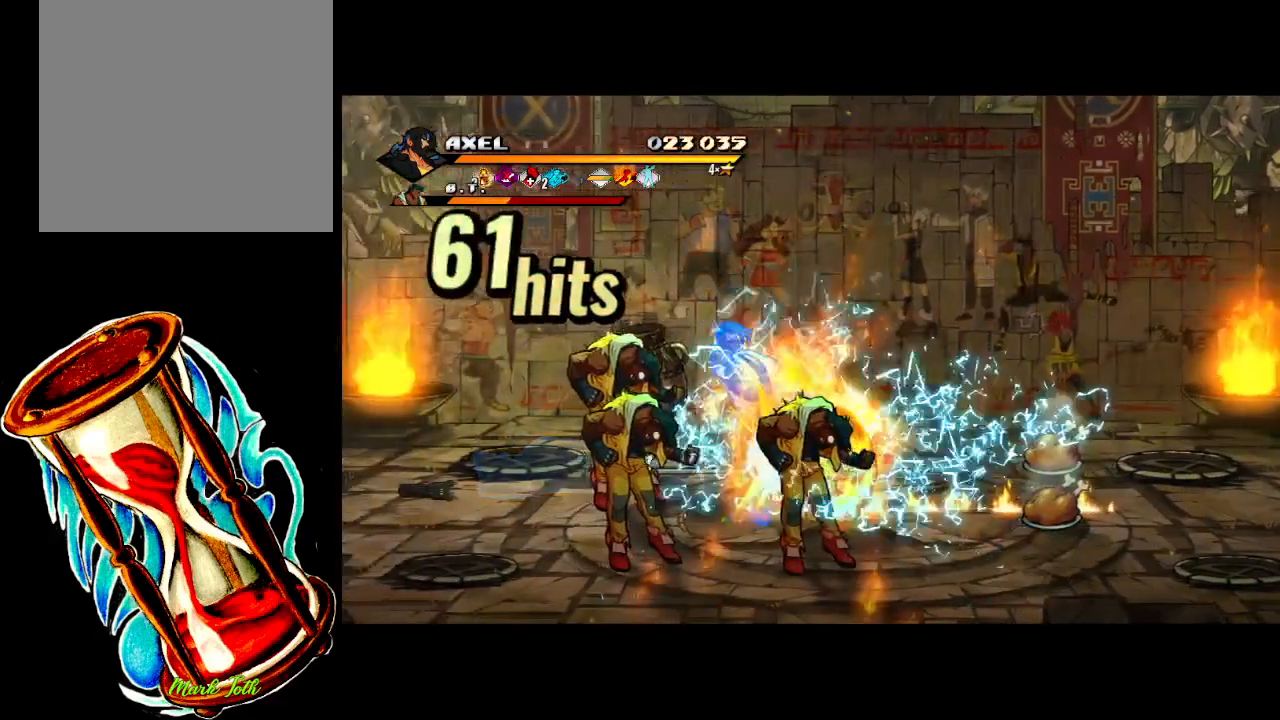
{"buttons": ["X", "DPAD_LEFT"], "events": [[83, "DPAD_LEFT", "down"], [167, "DPAD_LEFT", "up"], [233, "DPAD_LEFT", "down"], [267, "X", "down"], [333, "DPAD_LEFT", "up"], [367, "X", "up"], [400, "DPAD_LEFT", "down"], [450, "X", "down"]]}
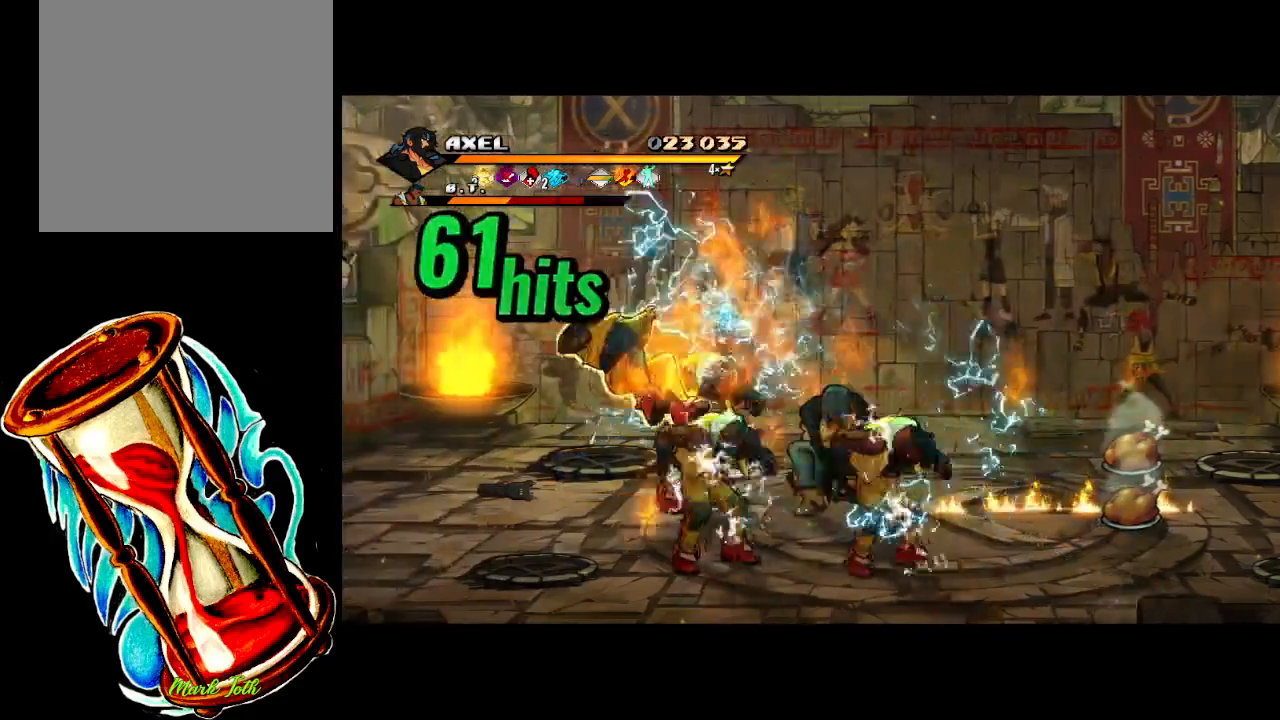
{"buttons": ["DPAD_LEFT"], "events": [[33, "DPAD_LEFT", "up"], [67, "DPAD_LEFT", "down"], [83, "X", "up"], [150, "X", "down"], [500, "X", "up"]]}
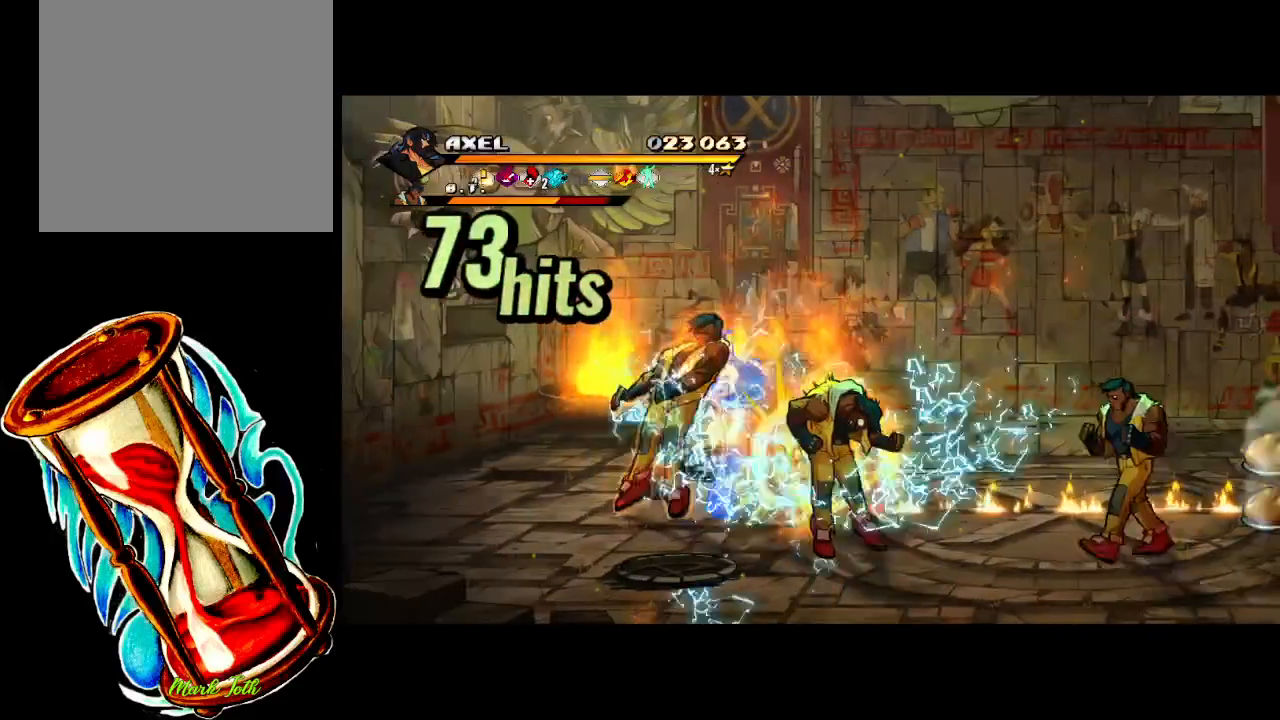
{"buttons": ["X", "DPAD_RIGHT"], "events": [[100, "DPAD_LEFT", "up"], [267, "DPAD_RIGHT", "down"], [367, "DPAD_RIGHT", "up"], [433, "DPAD_RIGHT", "down"], [483, "X", "down"]]}
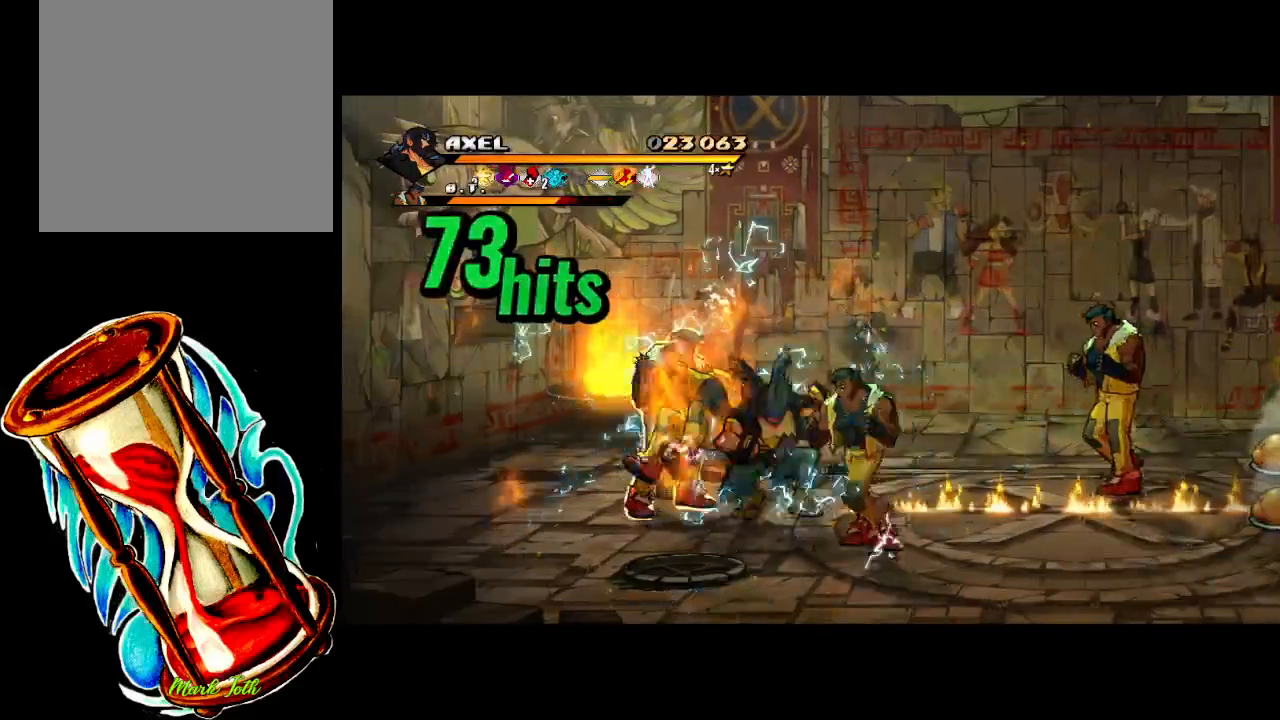
{"buttons": [], "events": [[67, "DPAD_RIGHT", "up"], [67, "X", "up"], [83, "DPAD_RIGHT", "down"], [133, "X", "down"], [433, "X", "up"], [483, "DPAD_RIGHT", "up"]]}
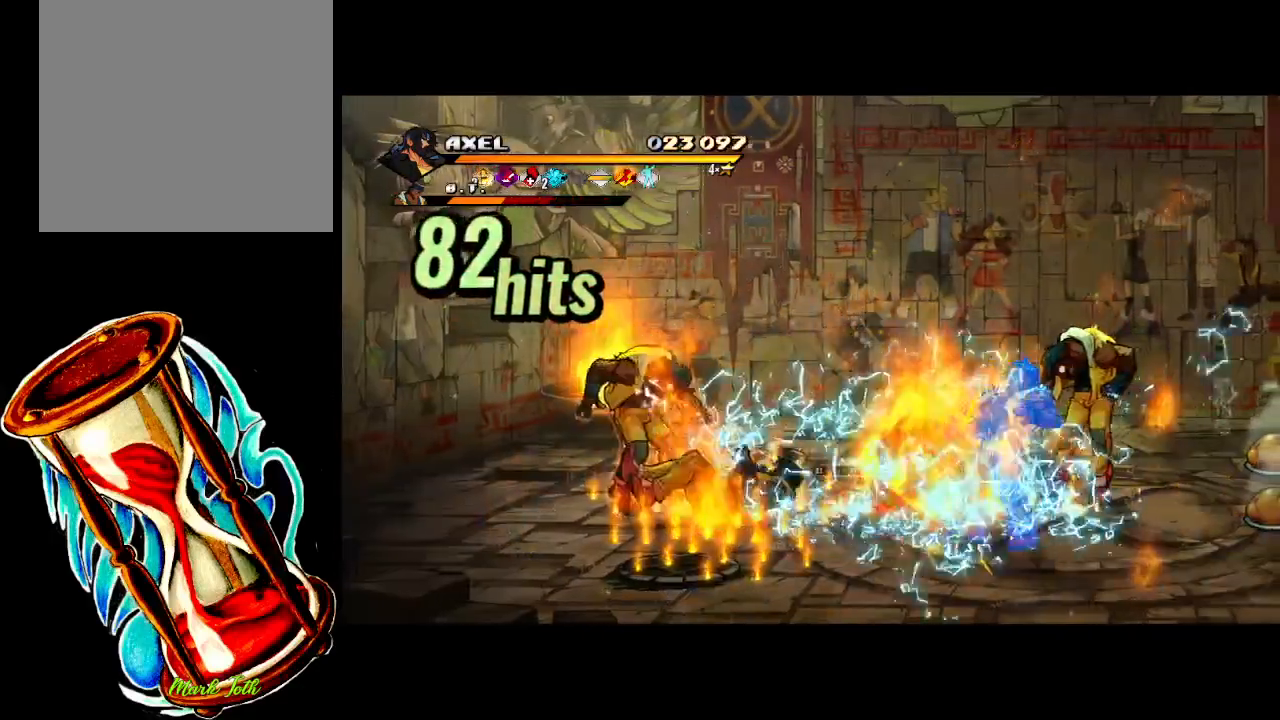
{"buttons": ["DPAD_RIGHT"], "events": [[133, "DPAD_RIGHT", "down"], [233, "DPAD_RIGHT", "up"], [300, "DPAD_RIGHT", "down"], [367, "X", "down"], [383, "DPAD_RIGHT", "up"], [450, "DPAD_RIGHT", "down"], [467, "X", "up"]]}
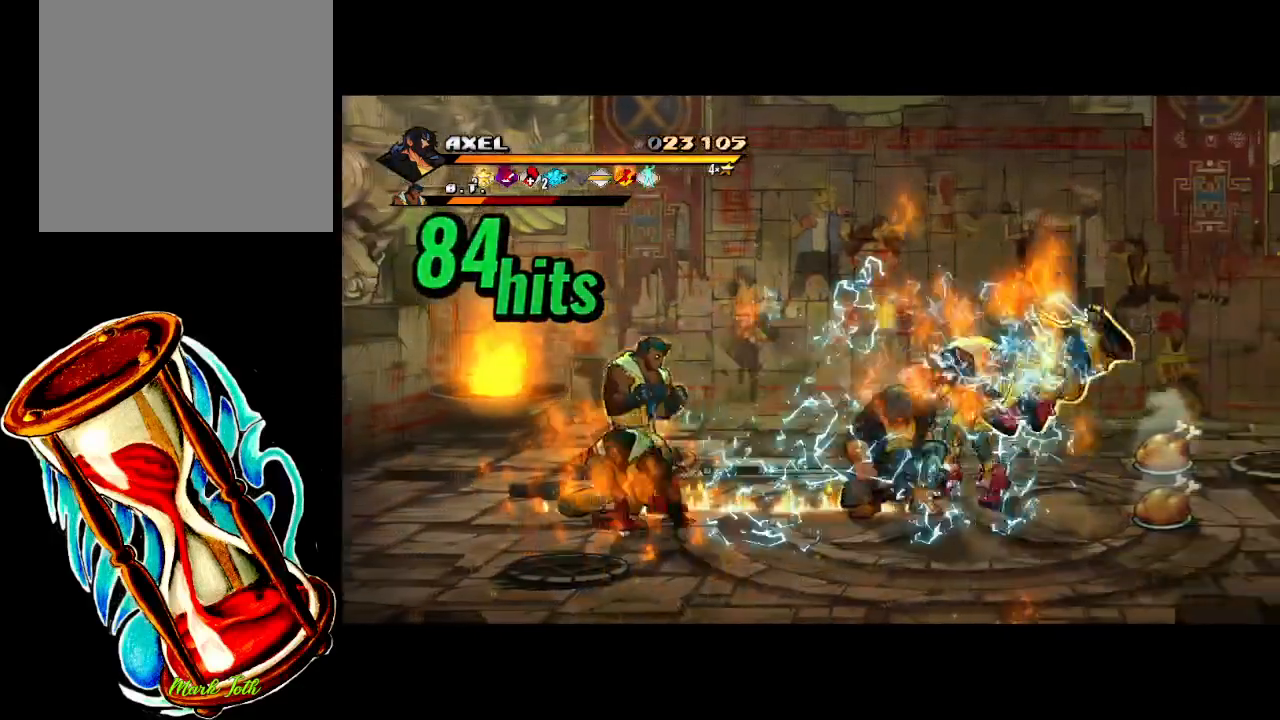
{"buttons": [], "events": [[50, "X", "down"], [400, "X", "up"], [483, "DPAD_RIGHT", "up"]]}
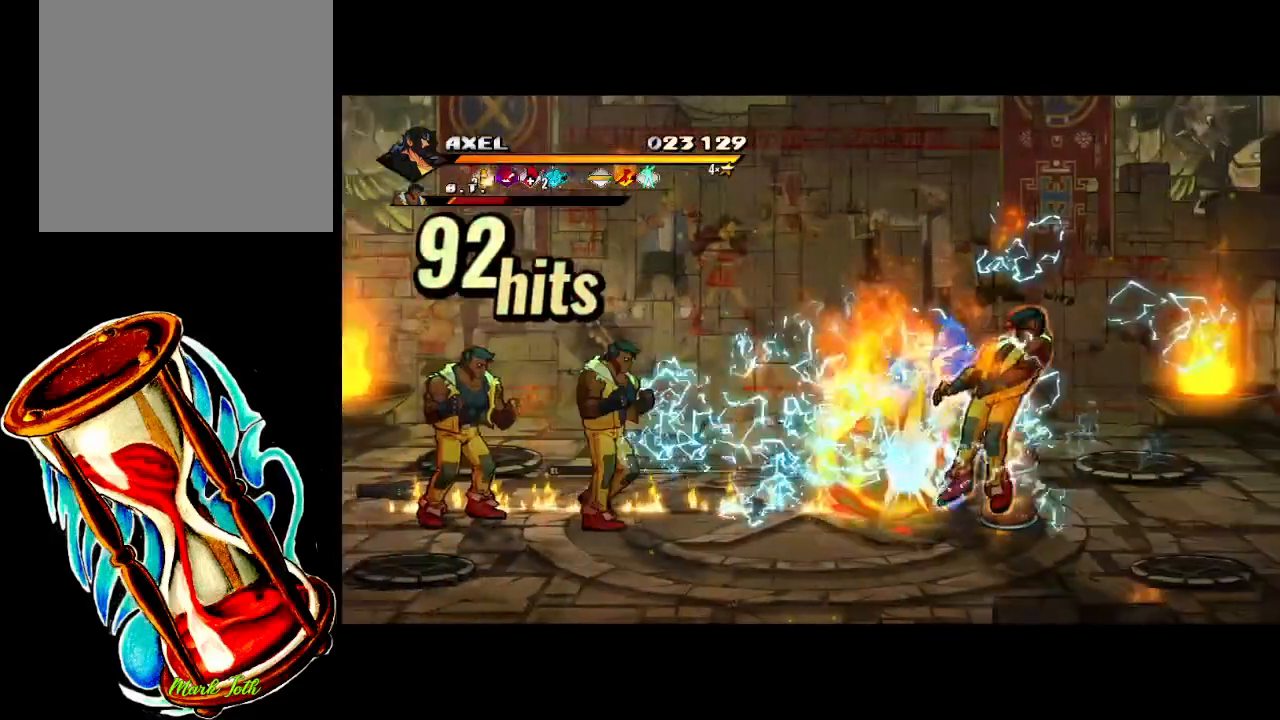
{"buttons": ["X"], "events": [[200, "DPAD_RIGHT", "down"], [317, "DPAD_RIGHT", "up"], [383, "DPAD_RIGHT", "down"], [433, "X", "down"], [483, "DPAD_RIGHT", "up"]]}
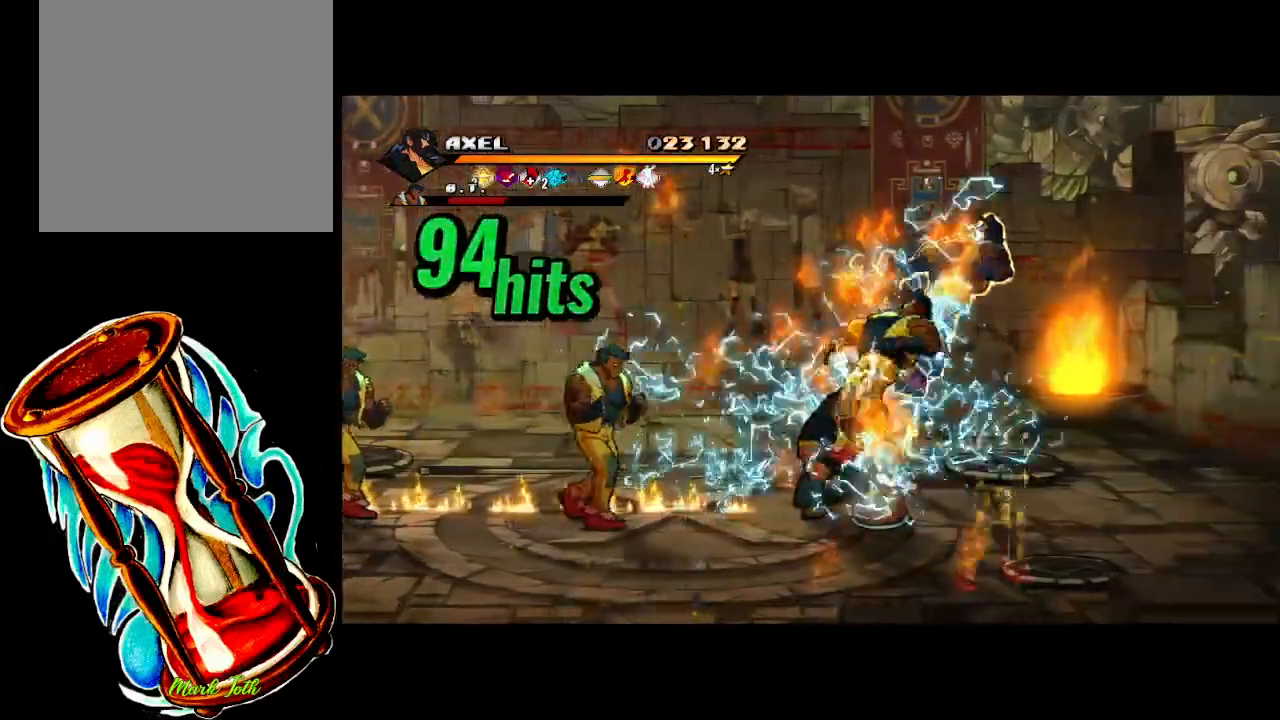
{"buttons": ["X", "DPAD_RIGHT"], "events": [[33, "DPAD_RIGHT", "down"], [50, "X", "up"], [100, "X", "down"]]}
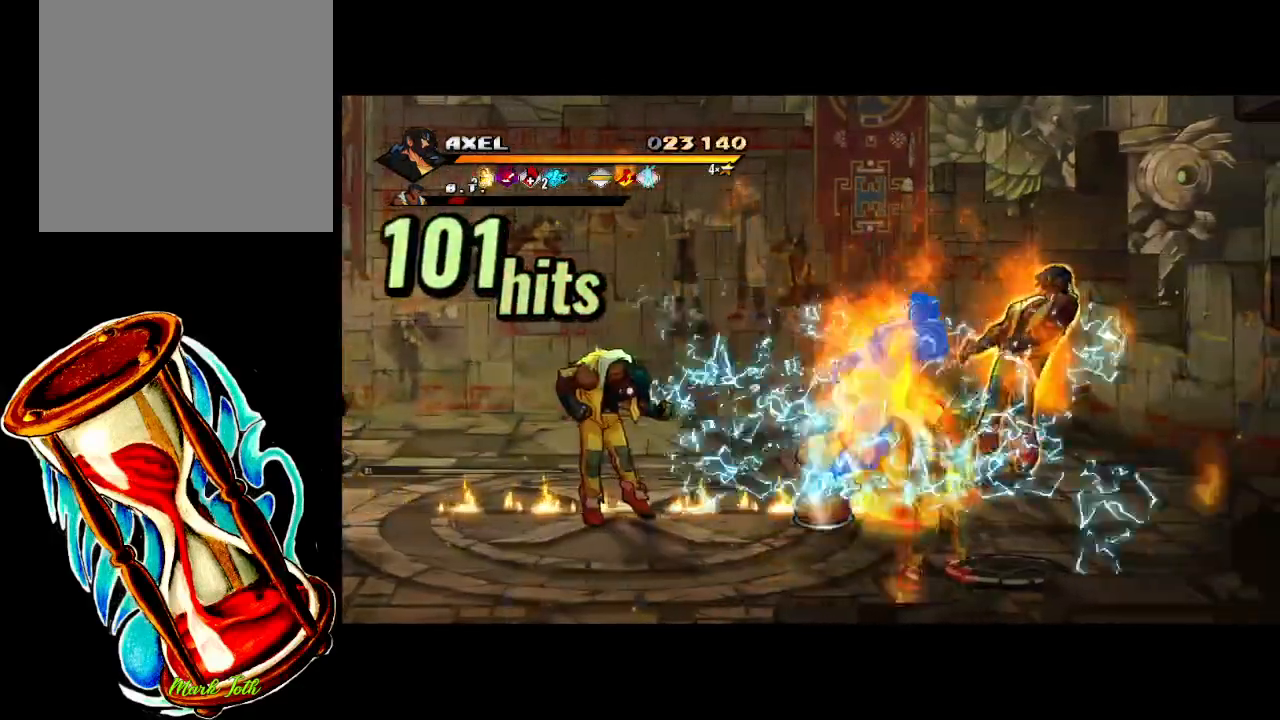
{"buttons": [], "events": [[17, "X", "up"], [150, "DPAD_RIGHT", "up"], [400, "DPAD_LEFT", "down"], [500, "DPAD_LEFT", "up"]]}
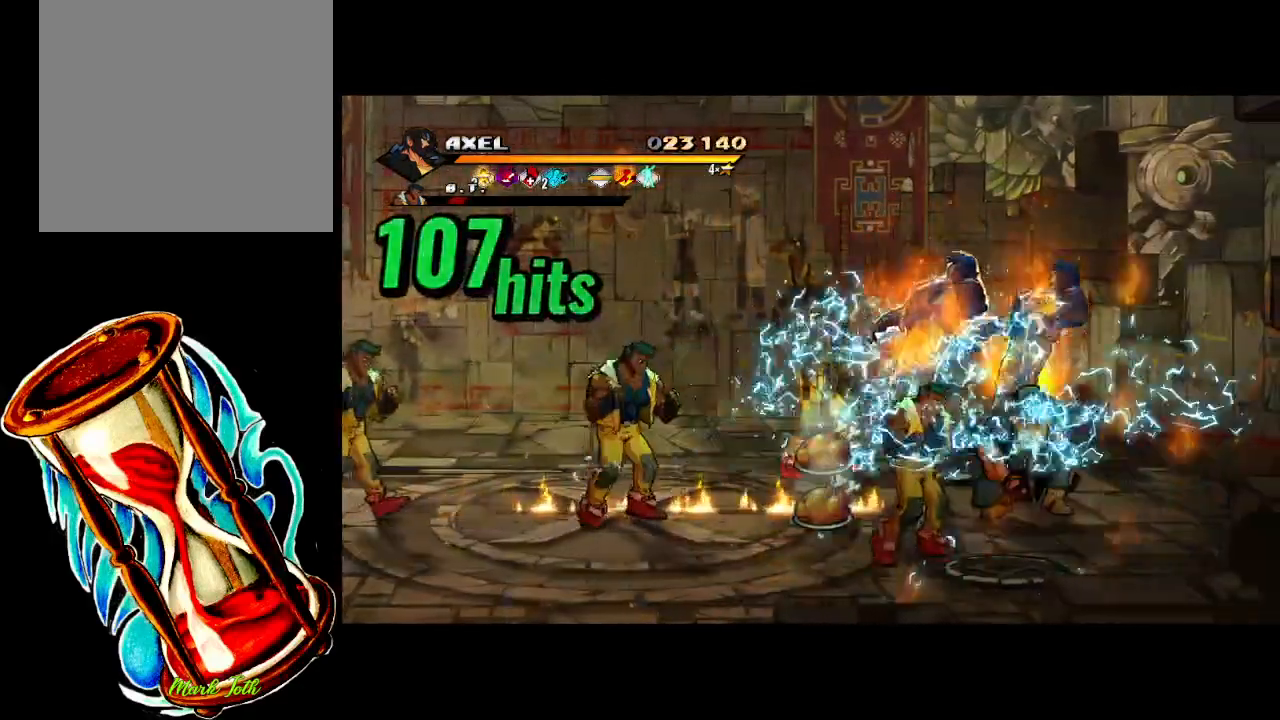
{"buttons": ["X", "DPAD_LEFT"], "events": [[83, "DPAD_LEFT", "down"], [167, "X", "down"]]}
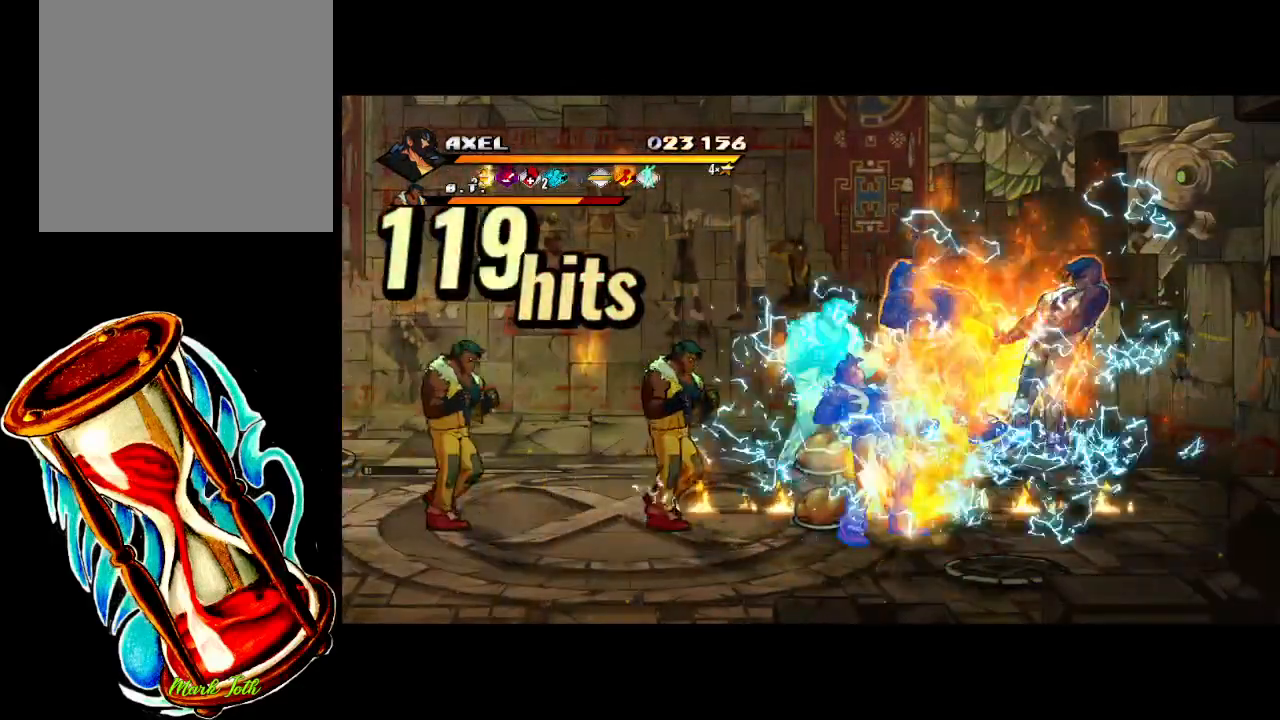
{"buttons": ["X"], "events": [[183, "X", "up"], [217, "DPAD_LEFT", "up"], [367, "DPAD_LEFT", "down"], [467, "DPAD_LEFT", "up"], [467, "X", "down"]]}
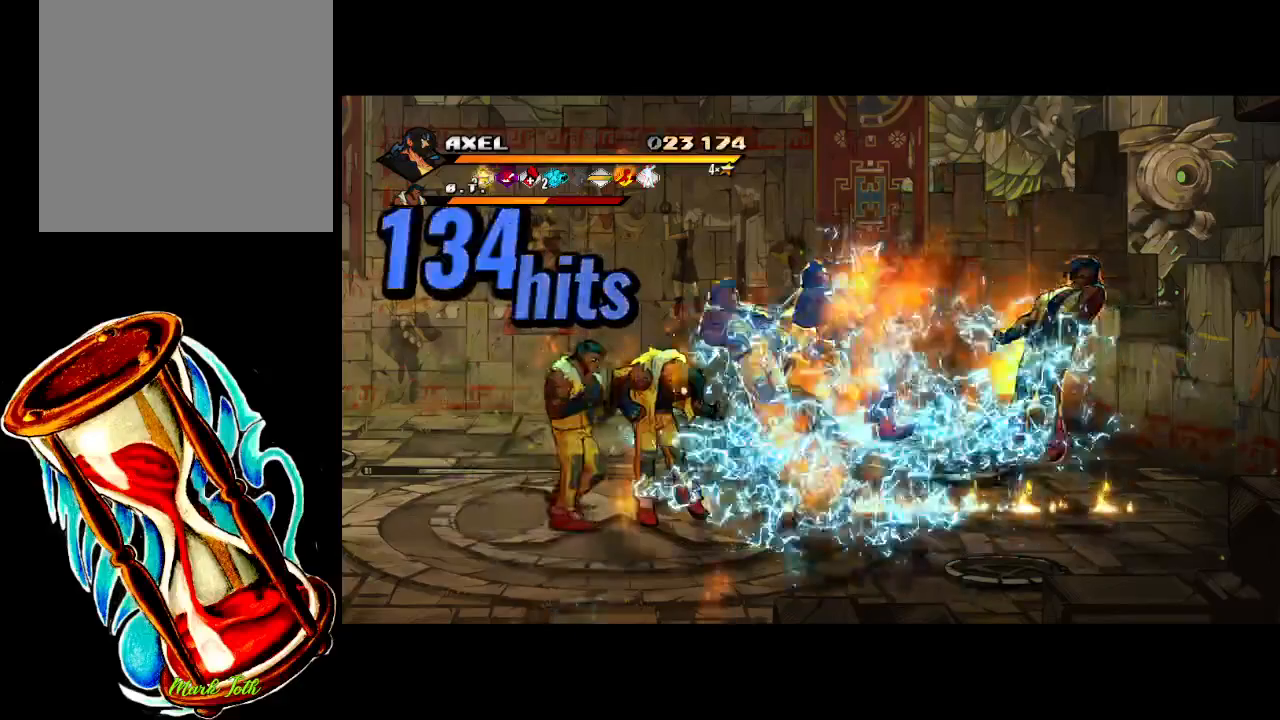
{"buttons": ["X", "DPAD_LEFT"], "events": [[33, "DPAD_LEFT", "down"], [83, "X", "up"], [133, "DPAD_LEFT", "up"], [150, "X", "down"], [200, "DPAD_LEFT", "down"], [267, "X", "up"], [300, "DPAD_LEFT", "up"], [333, "X", "down"], [400, "DPAD_LEFT", "down"], [417, "X", "up"], [500, "X", "down"]]}
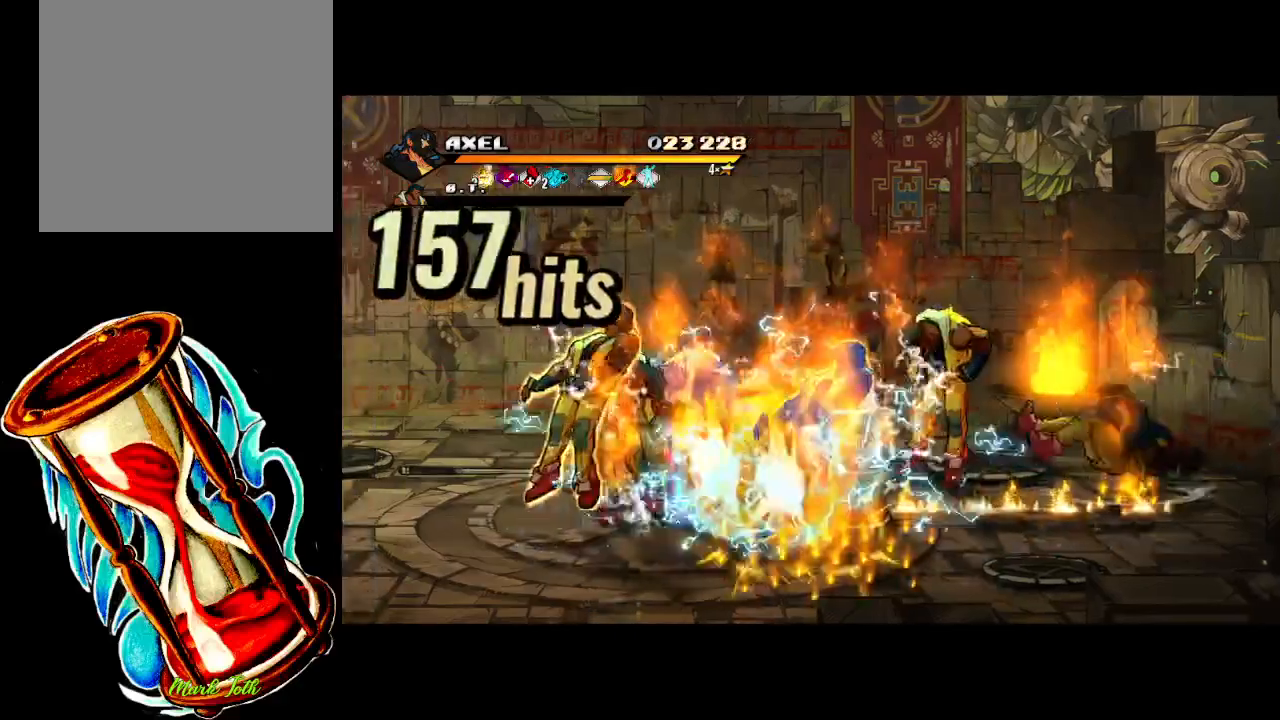
{"buttons": [], "events": [[317, "X", "up"], [350, "DPAD_LEFT", "up"]]}
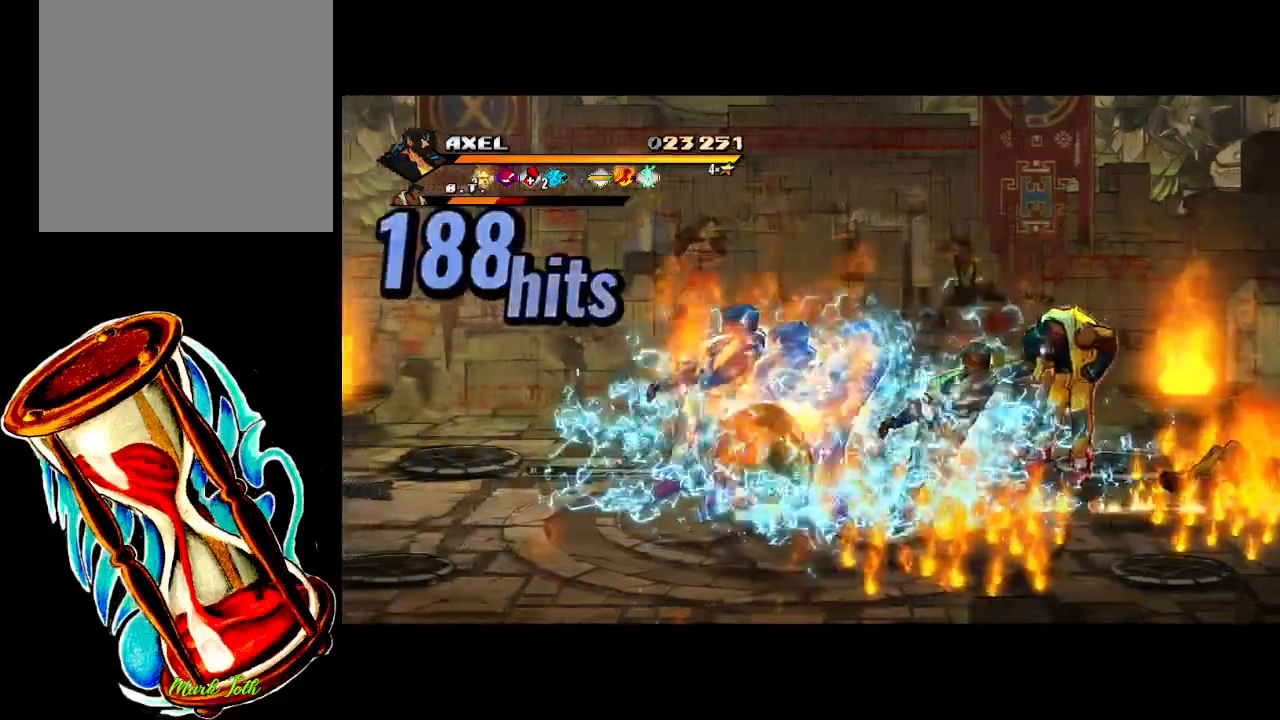
{"buttons": ["DPAD_RIGHT"], "events": [[67, "DPAD_RIGHT", "down"], [167, "DPAD_RIGHT", "up"], [233, "DPAD_RIGHT", "down"], [333, "DPAD_RIGHT", "up"], [333, "X", "down"], [383, "DPAD_RIGHT", "down"], [467, "X", "up"]]}
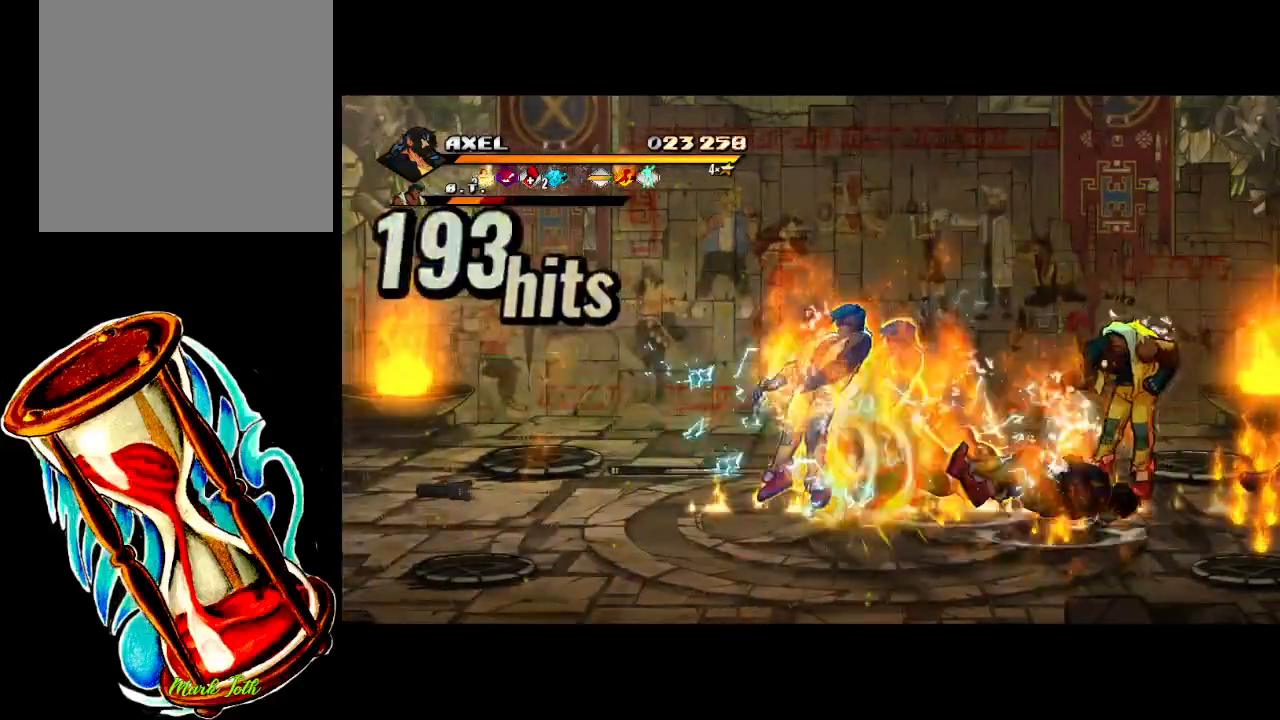
{"buttons": [], "events": [[17, "X", "down"], [467, "X", "up"], [483, "DPAD_RIGHT", "up"]]}
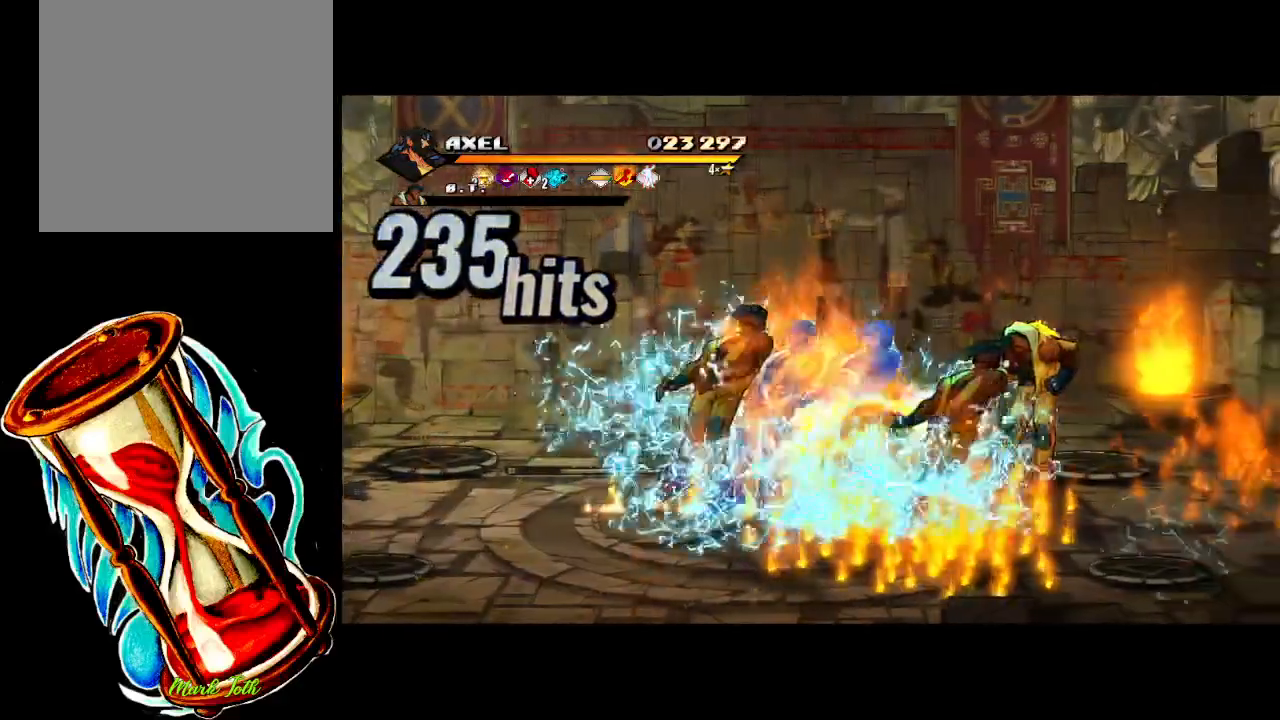
{"buttons": ["DPAD_RIGHT"], "events": [[67, "DPAD_RIGHT", "down"], [150, "DPAD_RIGHT", "up"], [233, "DPAD_RIGHT", "down"], [300, "DPAD_RIGHT", "up"], [367, "DPAD_RIGHT", "down"], [417, "X", "down"], [500, "X", "up"]]}